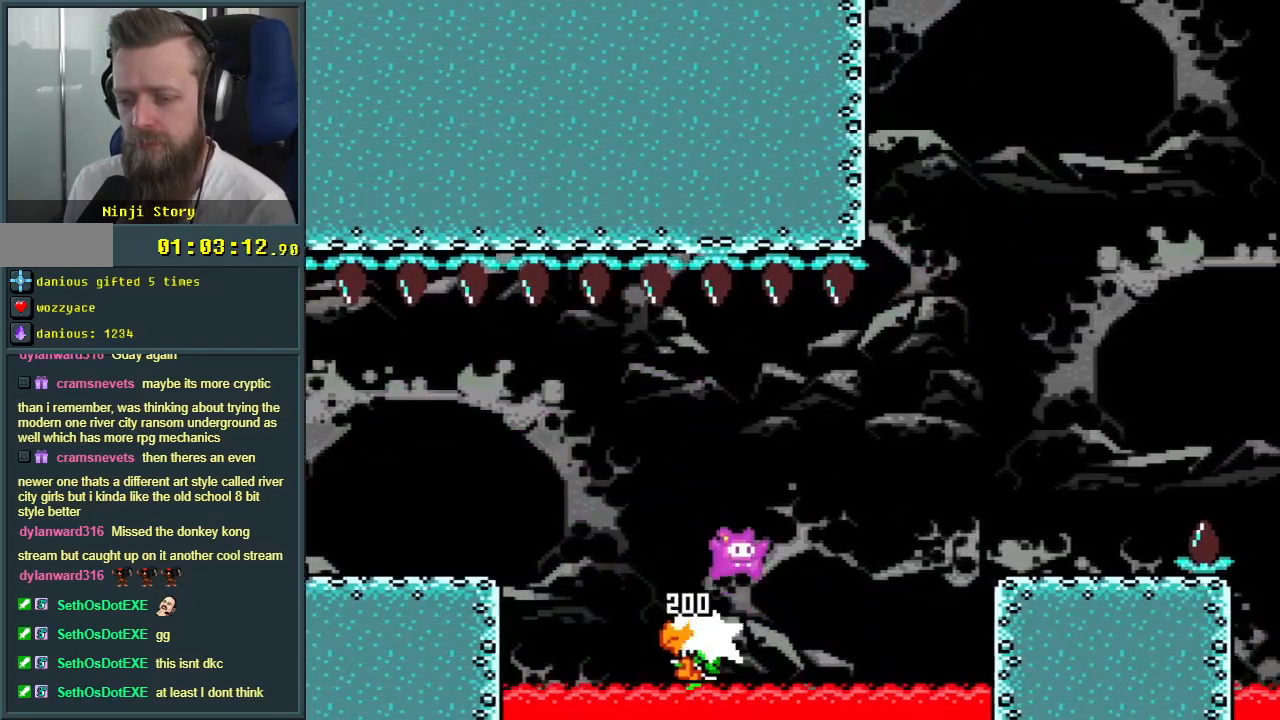
Gameplay with a controller (Nintendo layout); each line is a JSON object with the inputs held at the frame after it. "events" lists button and stick changes between this image and that frame as [ms after this image, input, new state], when the widget could be followed in between. Not read: L3 R3.
{"buttons": ["Y", "DPAD_RIGHT"], "events": [[117, "B", "up"]]}
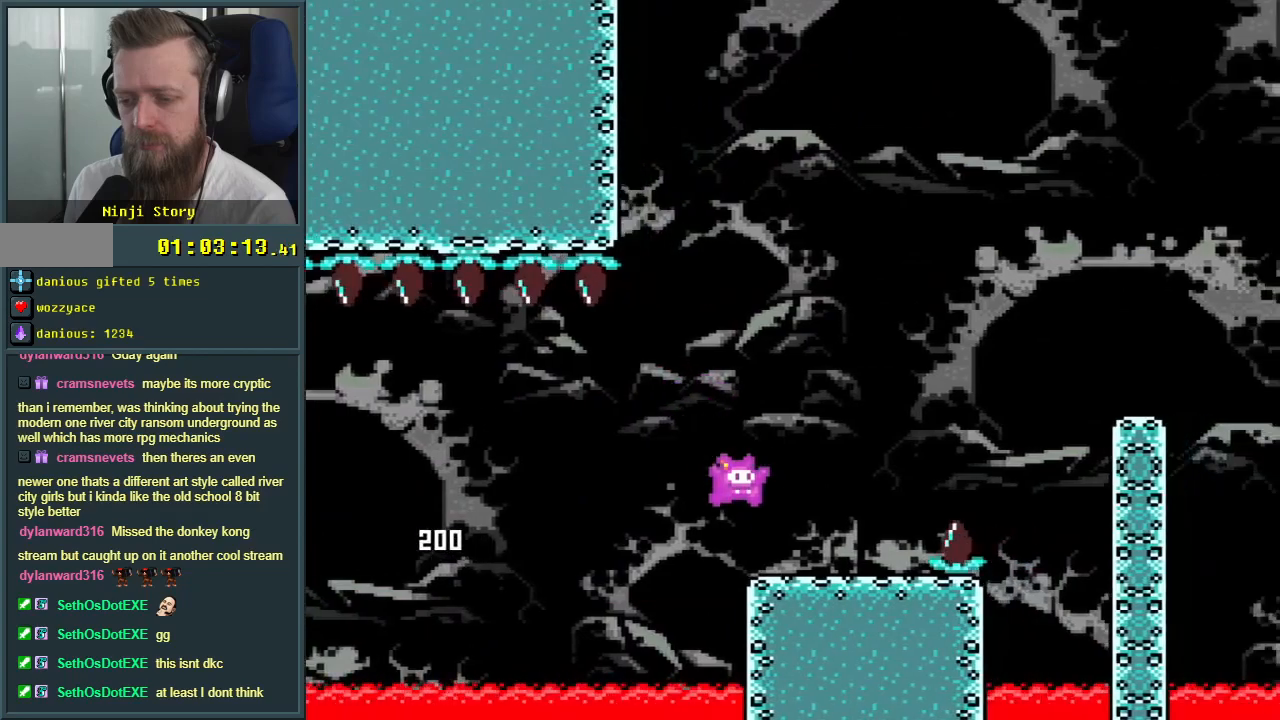
{"buttons": ["B", "Y", "DPAD_RIGHT"], "events": [[150, "B", "down"]]}
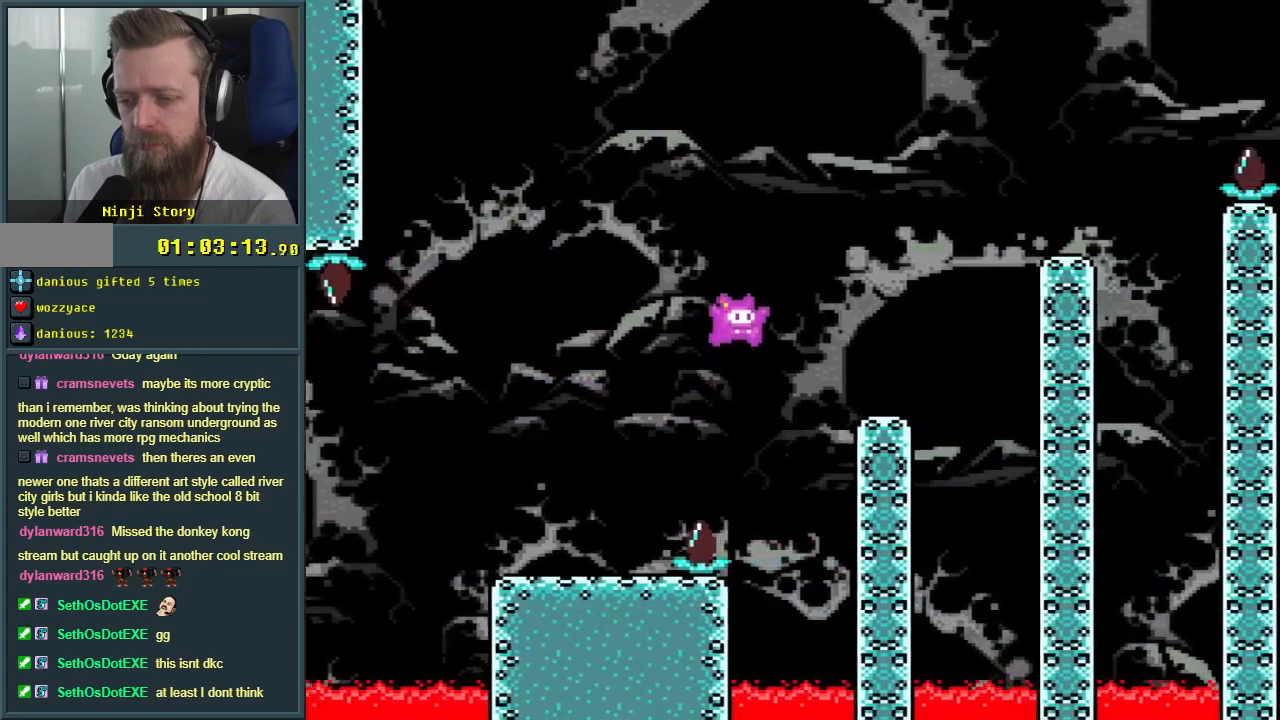
{"buttons": ["B", "Y", "DPAD_RIGHT"], "events": [[17, "B", "up"], [50, "DPAD_RIGHT", "up"], [183, "DPAD_LEFT", "down"], [283, "DPAD_LEFT", "up"], [333, "DPAD_RIGHT", "down"], [350, "B", "down"]]}
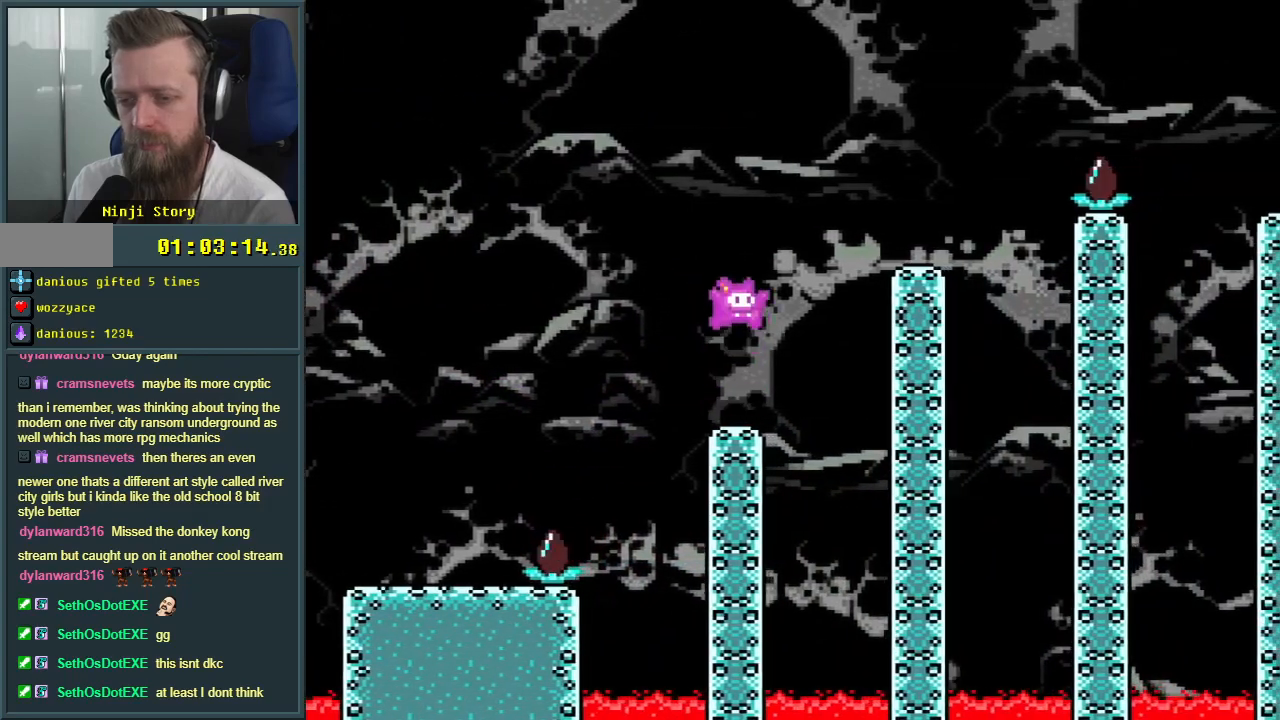
{"buttons": ["Y", "DPAD_RIGHT"], "events": [[317, "DPAD_RIGHT", "up"], [333, "B", "up"], [350, "DPAD_LEFT", "down"], [450, "DPAD_LEFT", "up"], [450, "DPAD_RIGHT", "down"]]}
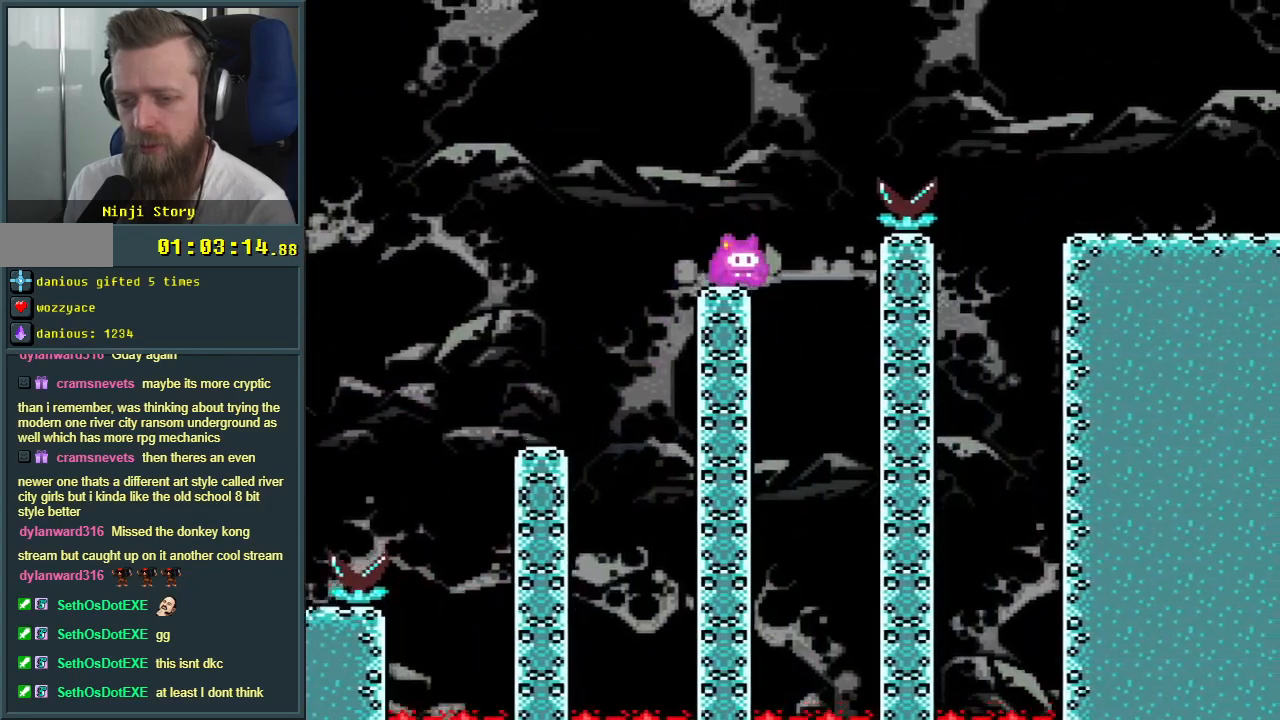
{"buttons": ["B", "Y", "DPAD_RIGHT"], "events": [[17, "B", "down"]]}
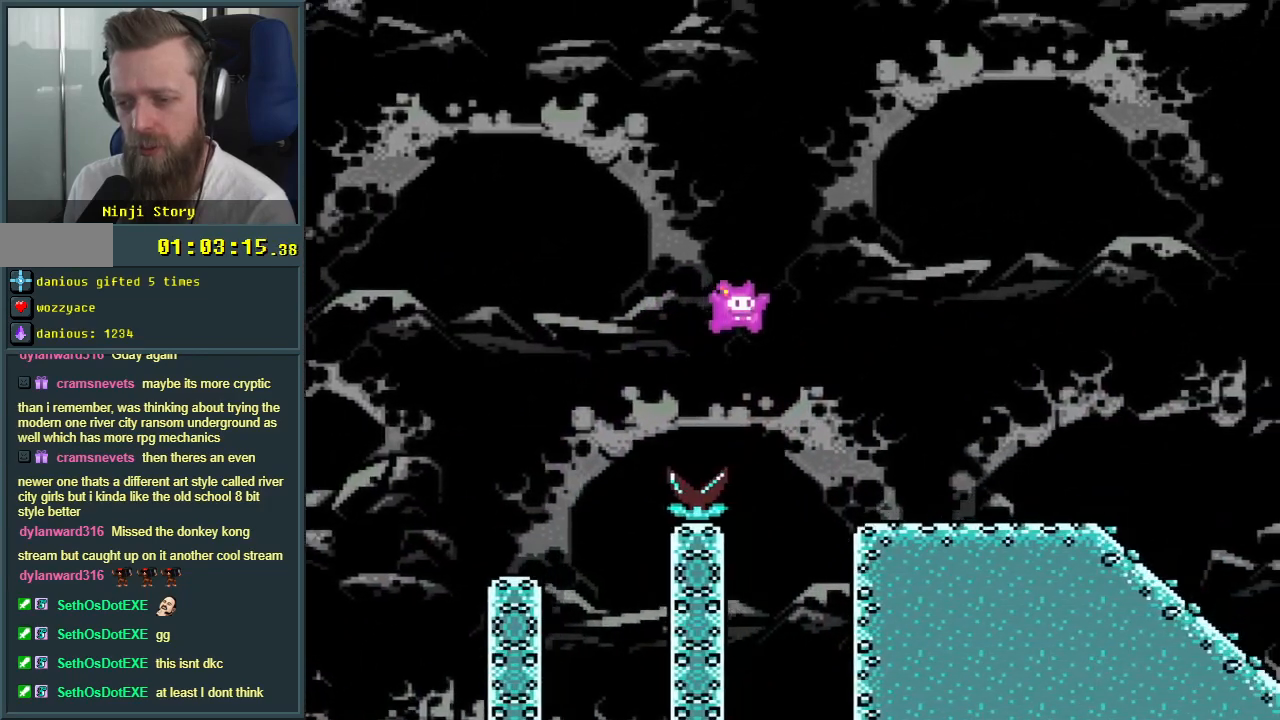
{"buttons": ["Y"], "events": [[217, "DPAD_RIGHT", "up"], [350, "B", "up"], [433, "DPAD_RIGHT", "down"], [483, "DPAD_RIGHT", "up"]]}
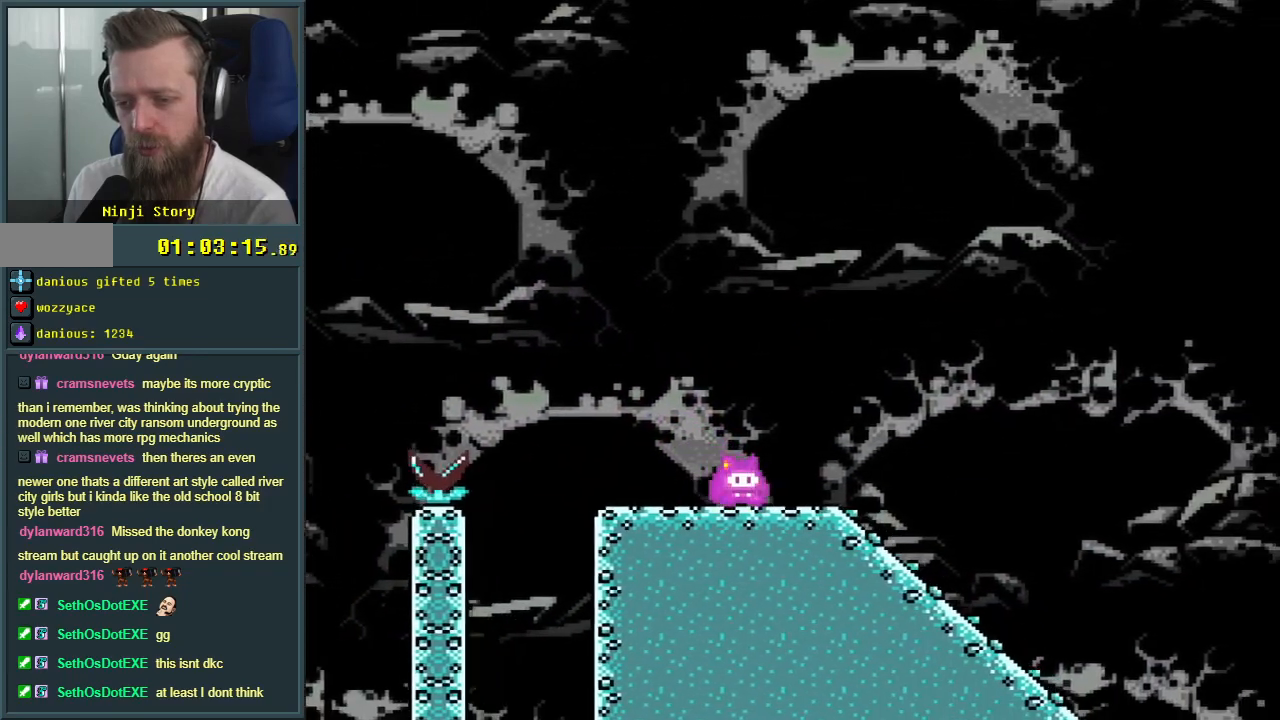
{"buttons": ["Y", "DPAD_DOWN"], "events": [[217, "DPAD_DOWN", "down"]]}
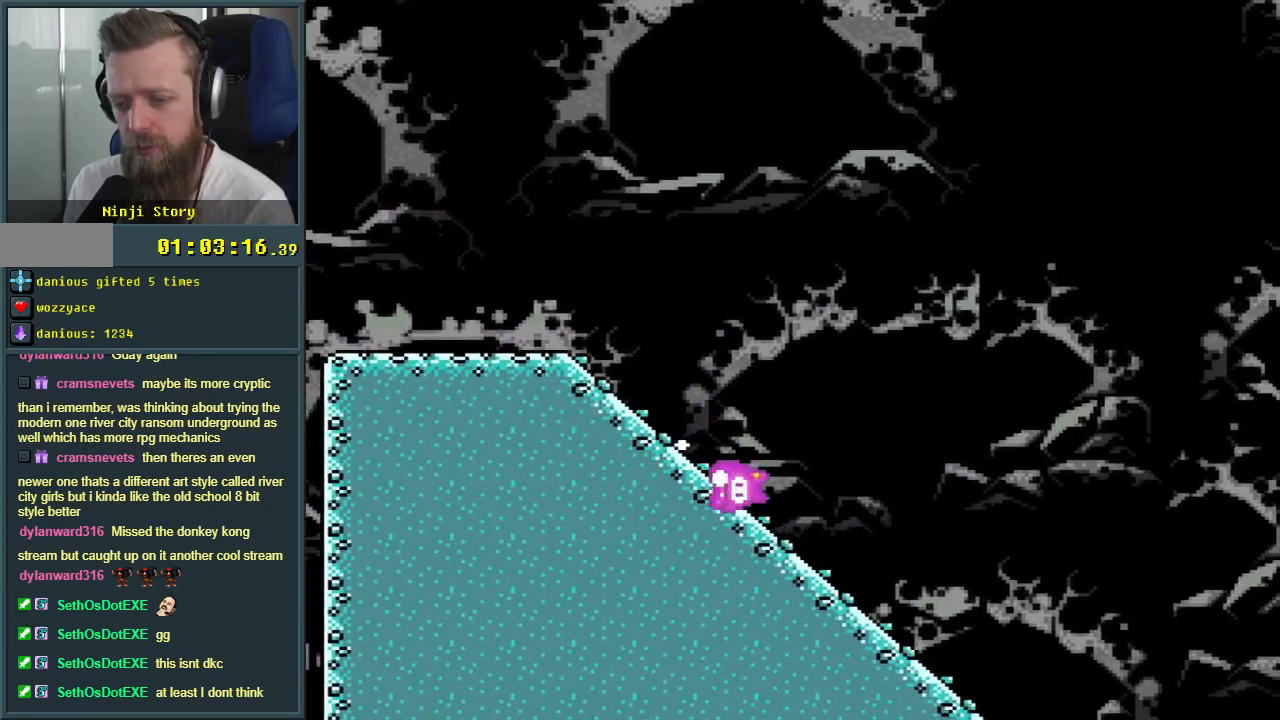
{"buttons": ["Y"], "events": [[33, "DPAD_DOWN", "up"]]}
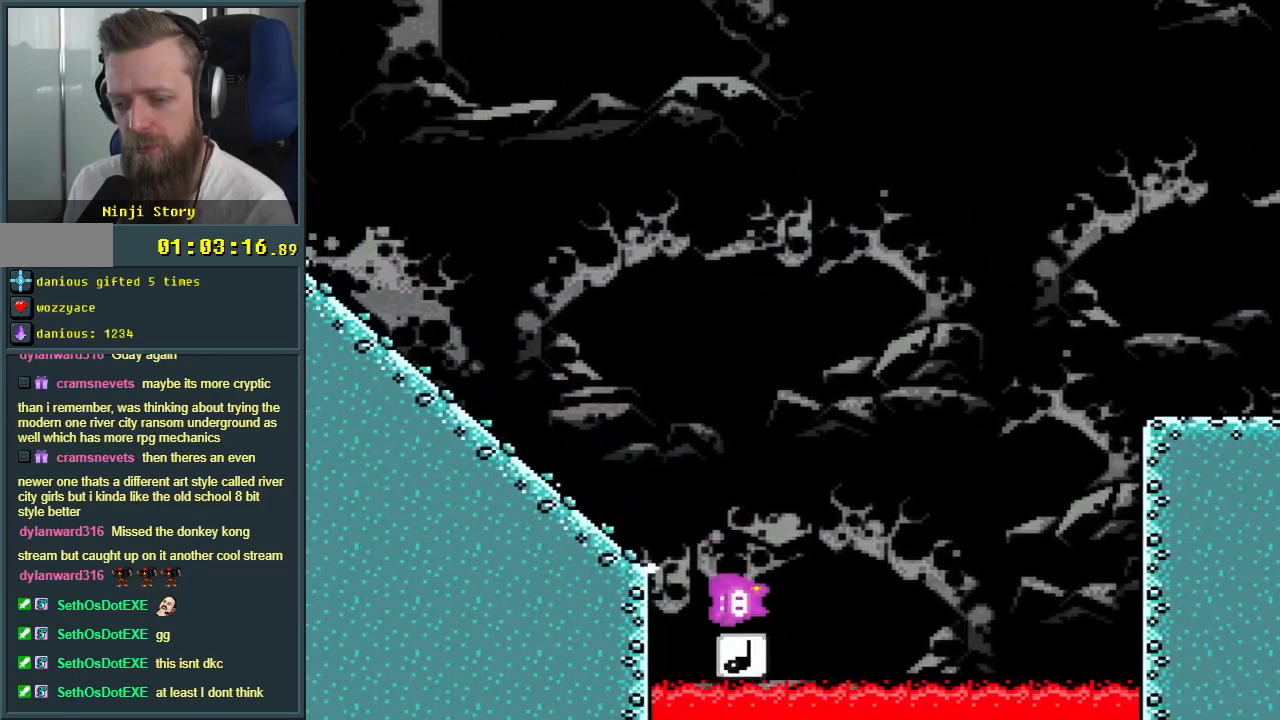
{"buttons": ["B", "Y"], "events": [[233, "B", "down"]]}
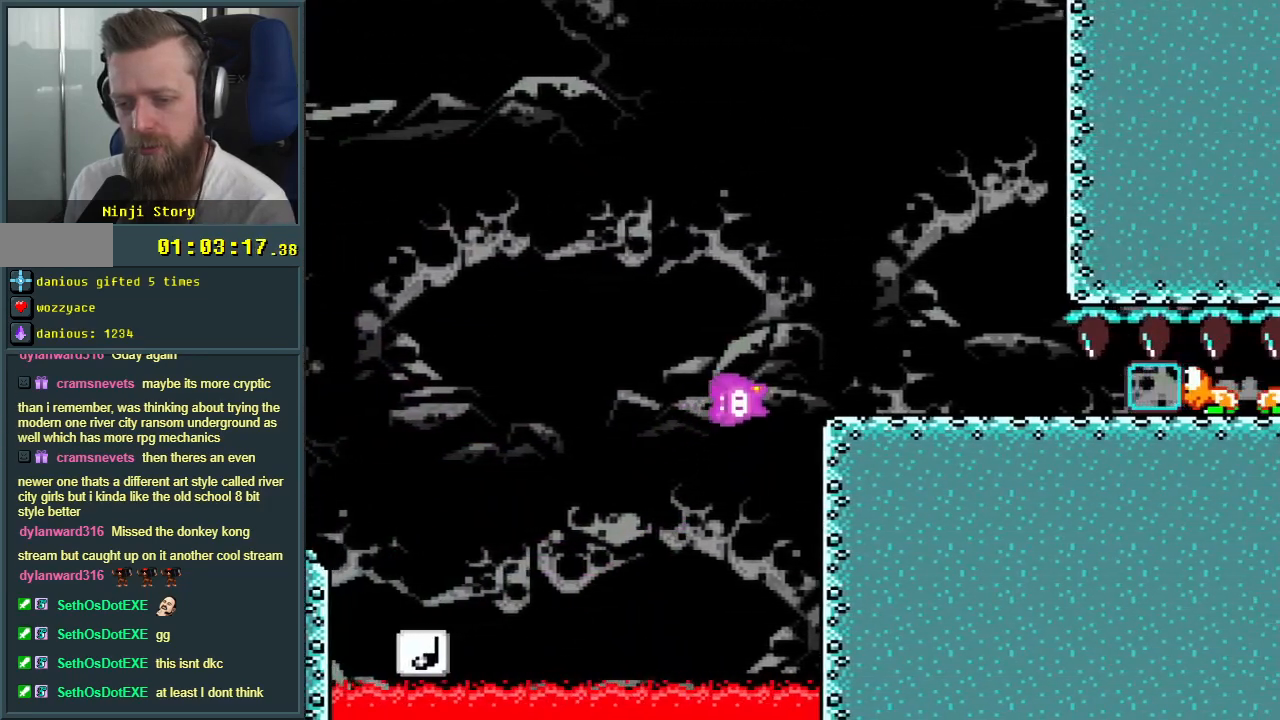
{"buttons": ["B", "Y"], "events": []}
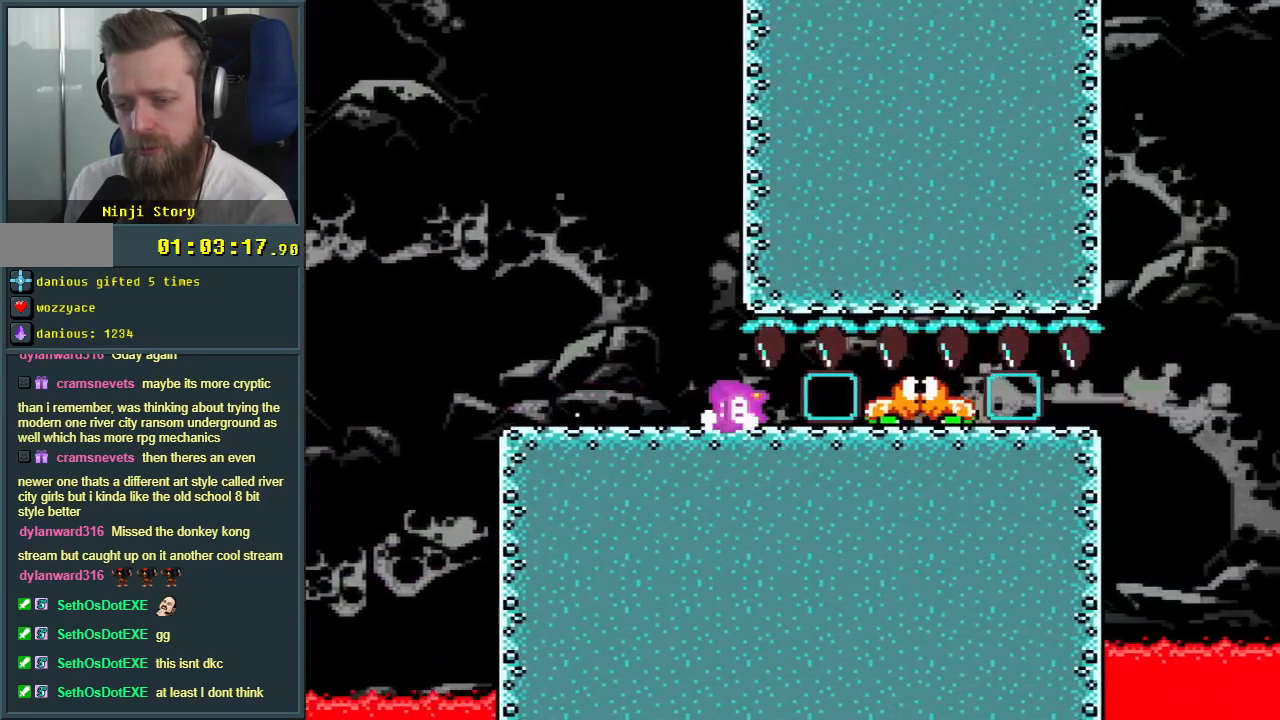
{"buttons": ["B", "Y"], "events": []}
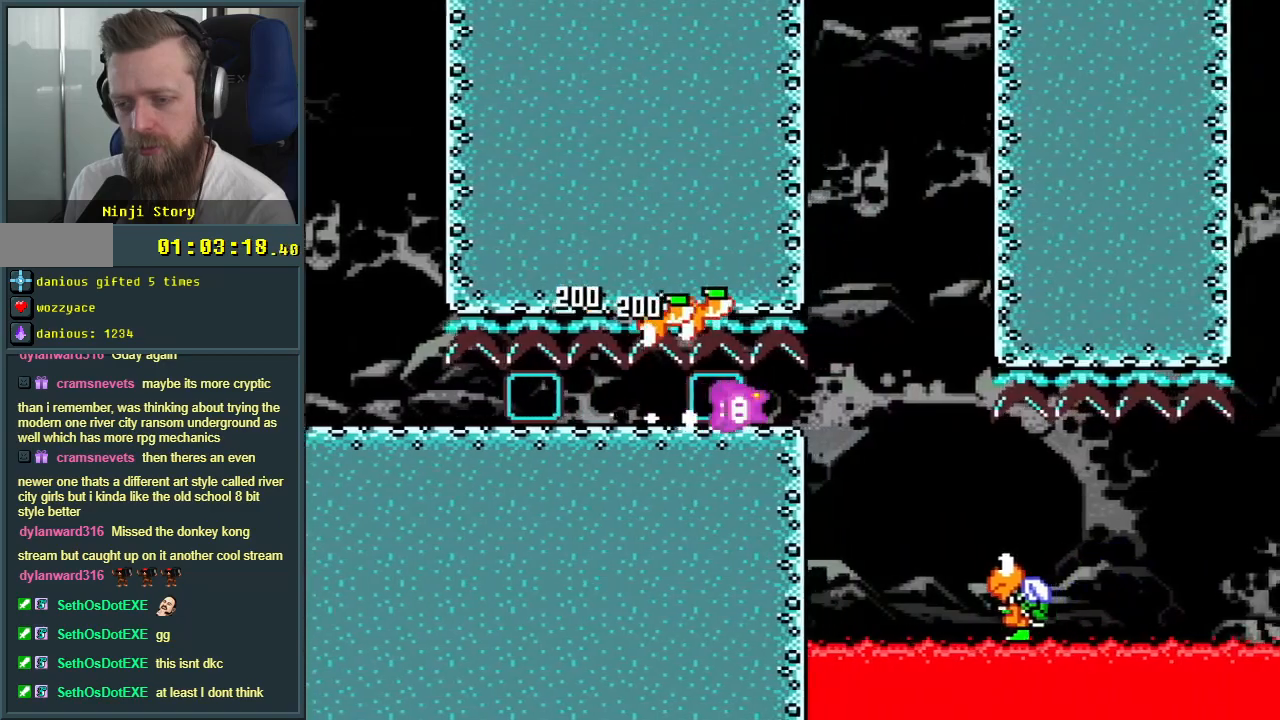
{"buttons": ["B", "Y"], "events": [[183, "B", "up"], [450, "B", "down"]]}
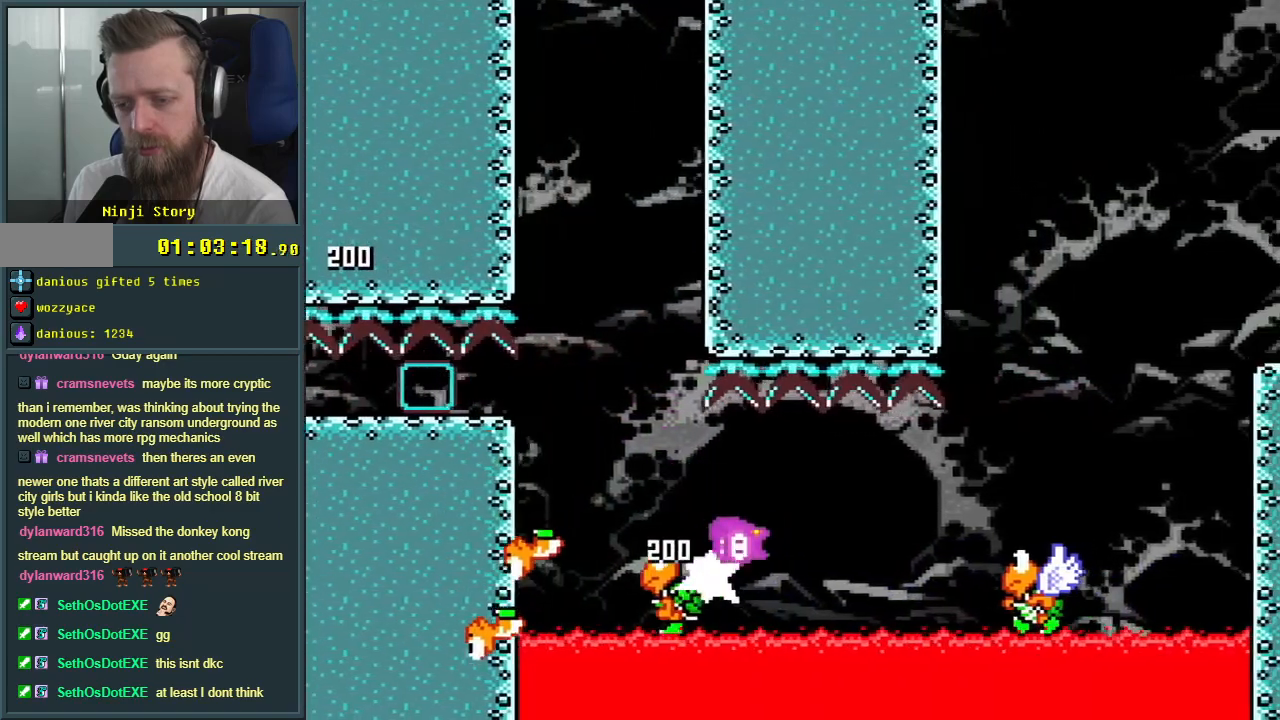
{"buttons": ["B", "Y"], "events": [[167, "B", "up"], [333, "B", "down"]]}
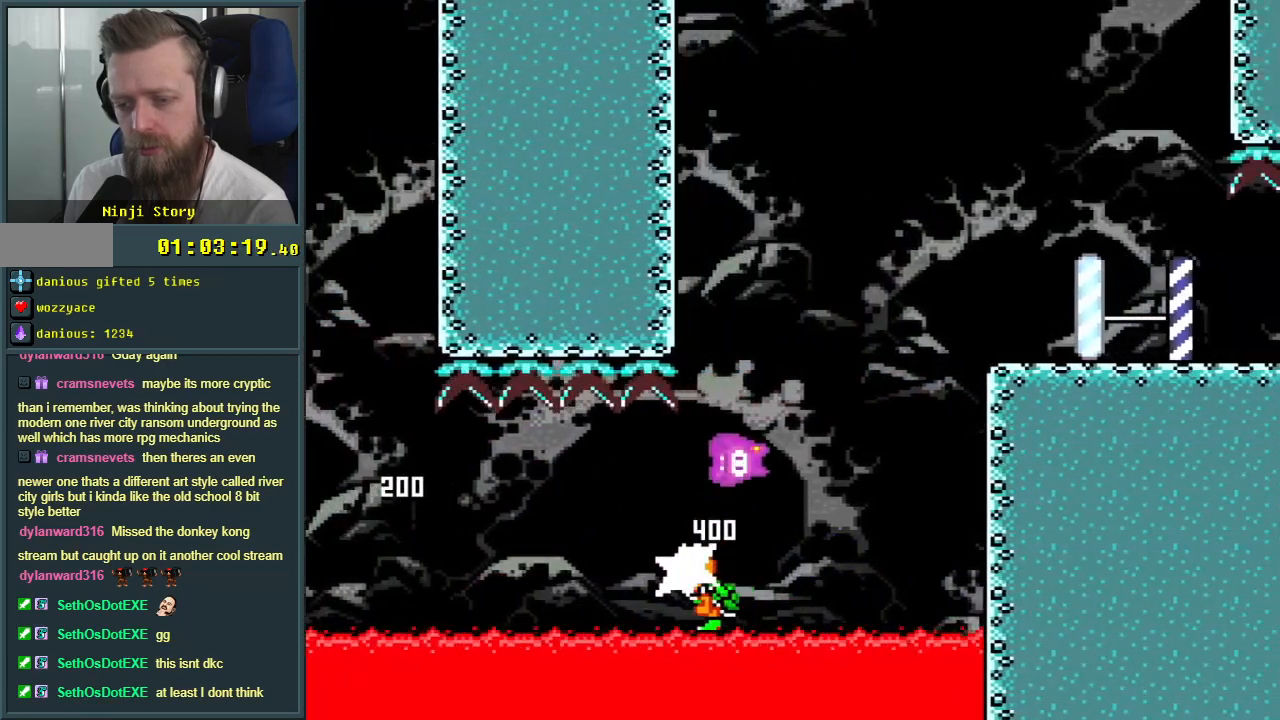
{"buttons": ["B", "Y"], "events": []}
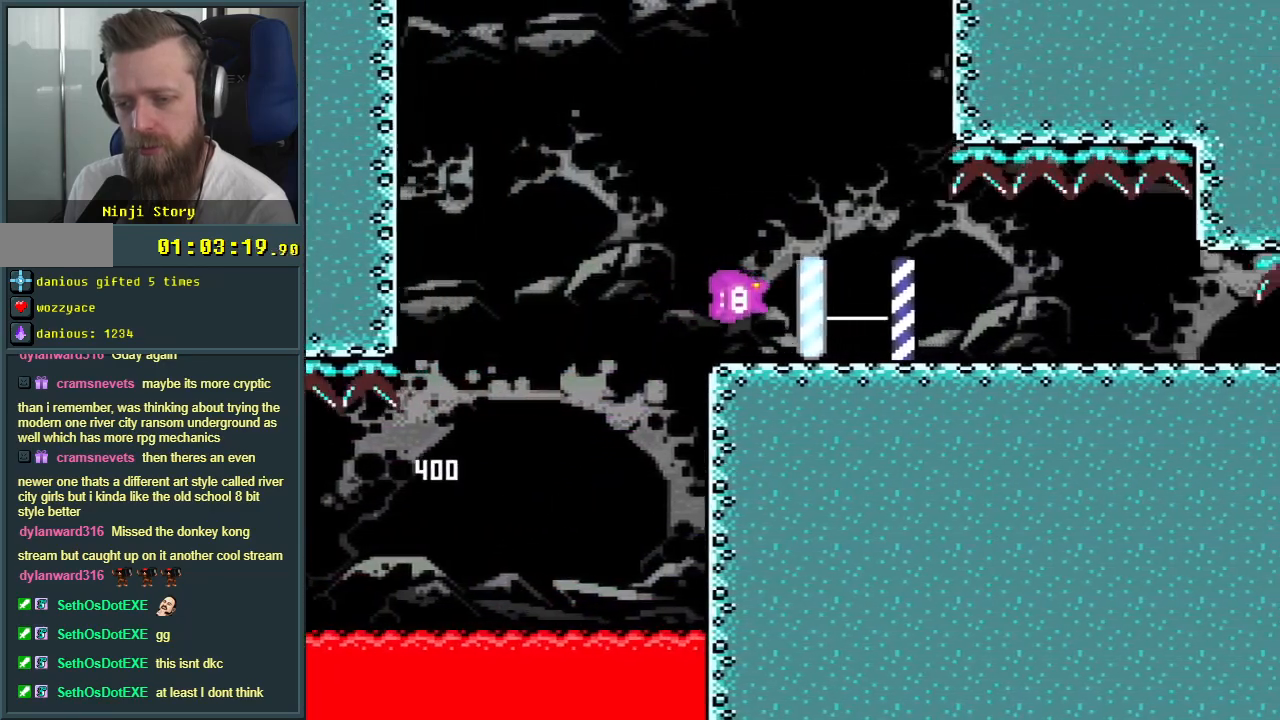
{"buttons": ["Y", "DPAD_RIGHT"], "events": [[67, "B", "up"], [350, "DPAD_RIGHT", "down"]]}
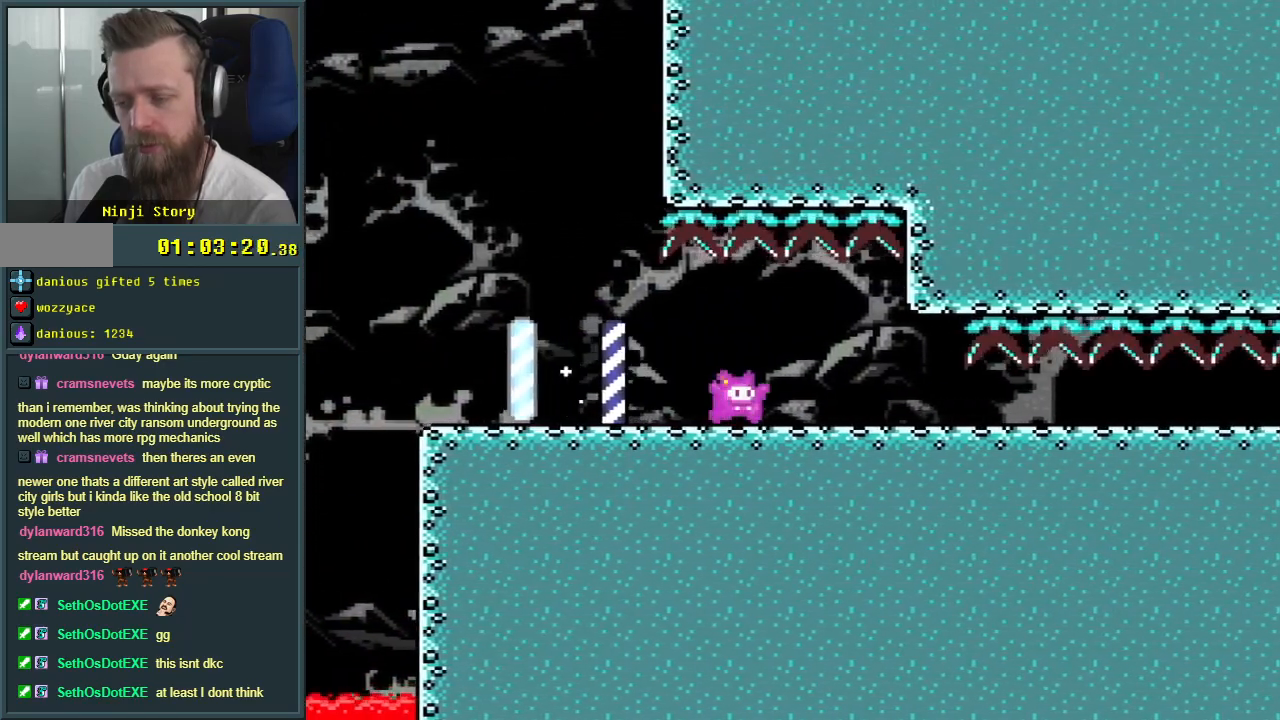
{"buttons": ["Y", "DPAD_RIGHT"], "events": []}
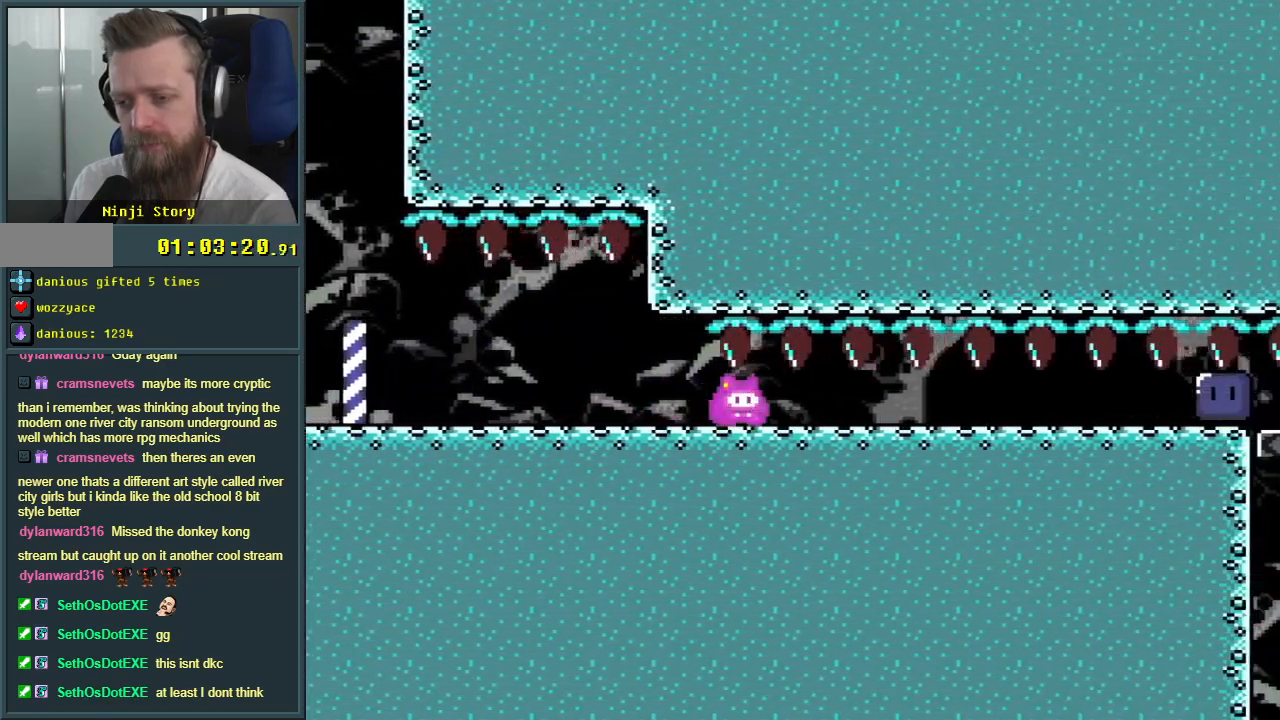
{"buttons": ["Y", "DPAD_RIGHT"], "events": []}
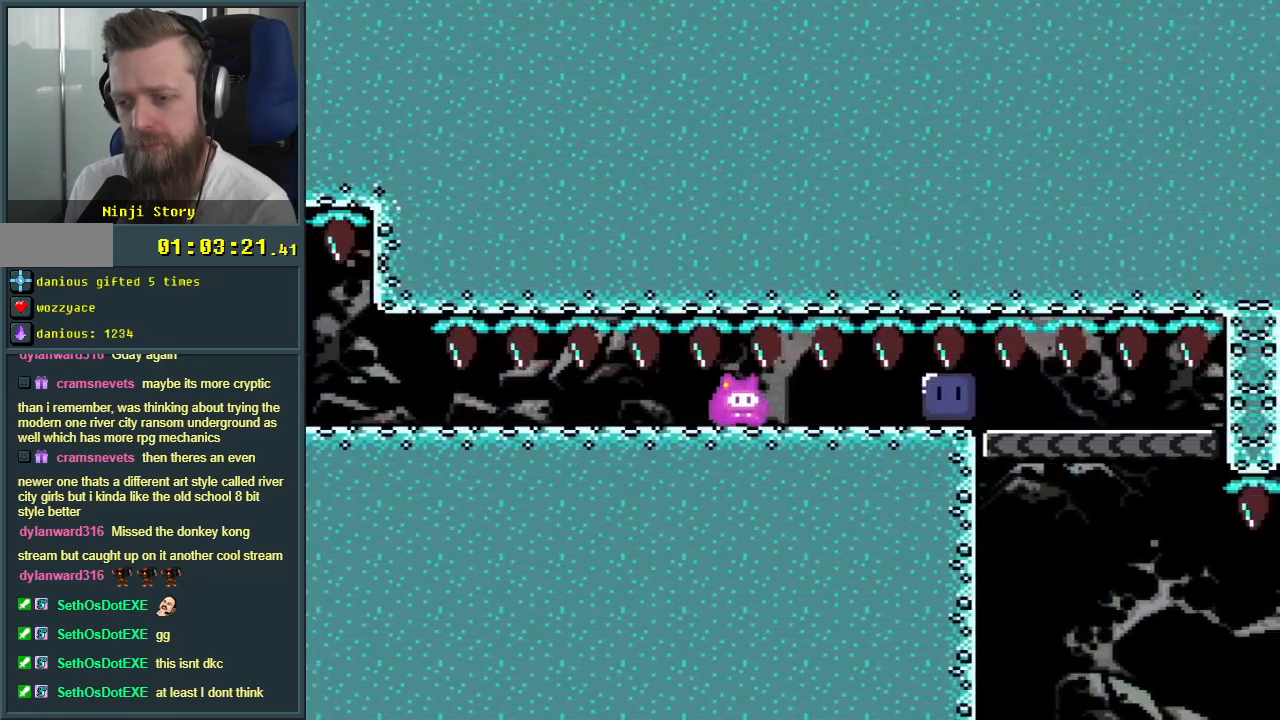
{"buttons": ["Y", "DPAD_RIGHT"], "events": [[250, "Y", "up"], [383, "Y", "down"]]}
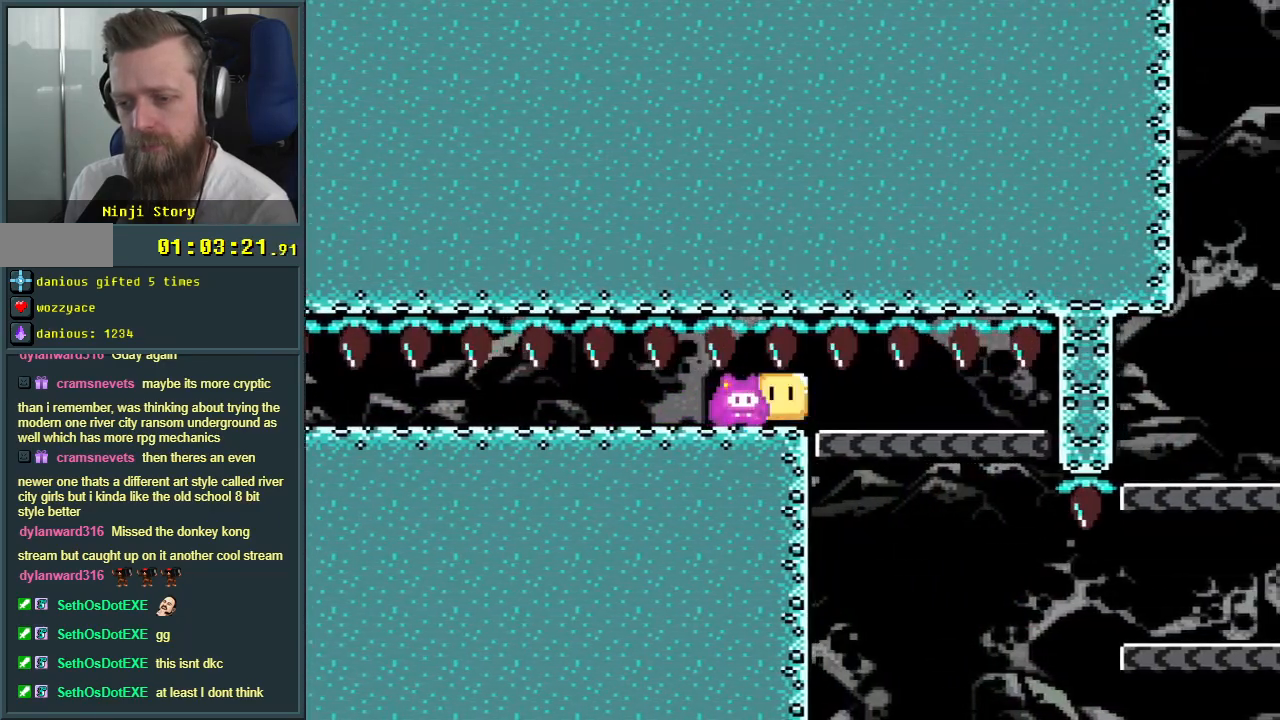
{"buttons": ["Y"], "events": [[217, "DPAD_RIGHT", "up"], [267, "DPAD_UP", "down"], [283, "DPAD_UP", "up"], [300, "DPAD_LEFT", "down"], [450, "DPAD_LEFT", "up"]]}
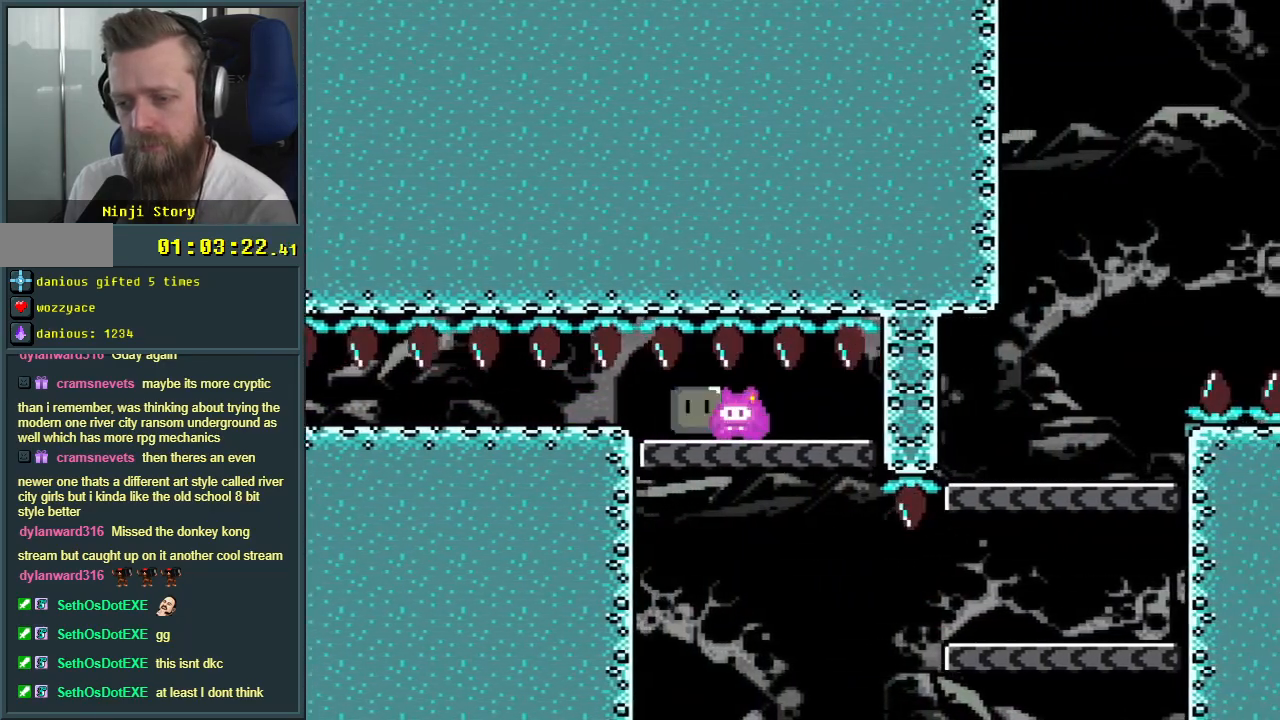
{"buttons": ["Y", "DPAD_RIGHT"], "events": [[433, "DPAD_RIGHT", "down"]]}
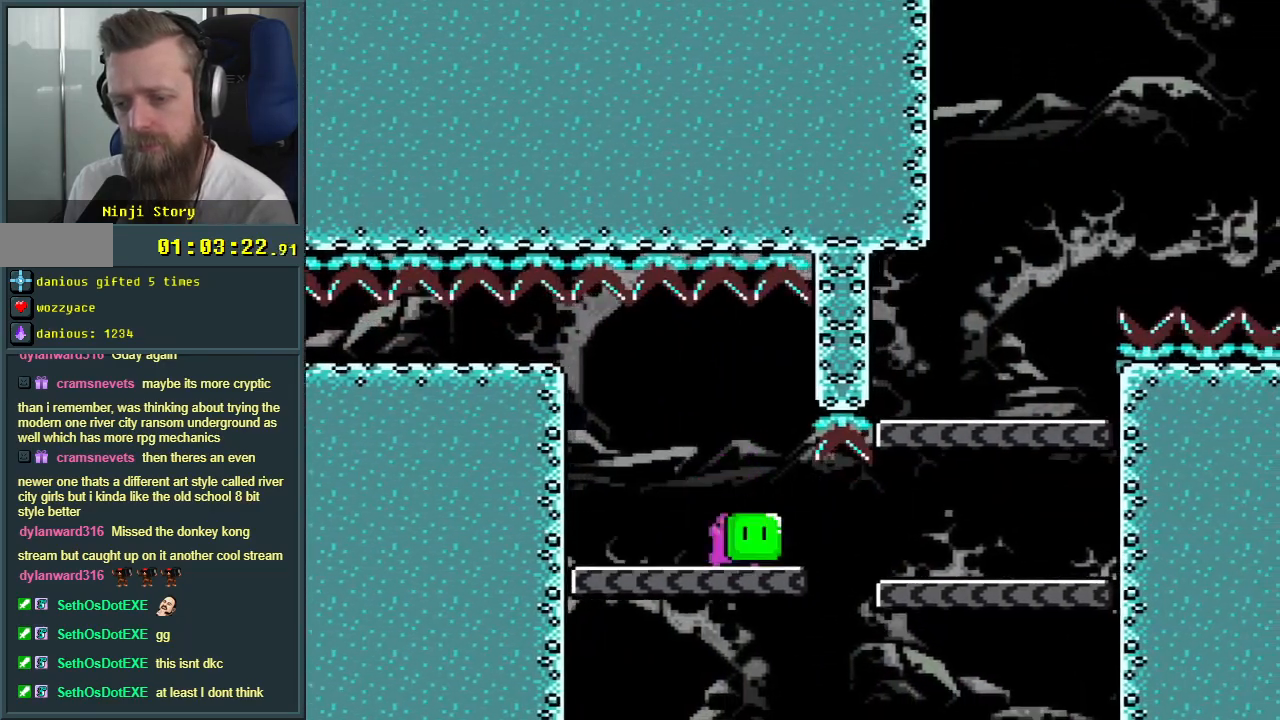
{"buttons": ["Y", "DPAD_LEFT"], "events": [[200, "B", "down"], [367, "DPAD_RIGHT", "up"], [383, "B", "up"], [483, "DPAD_LEFT", "down"]]}
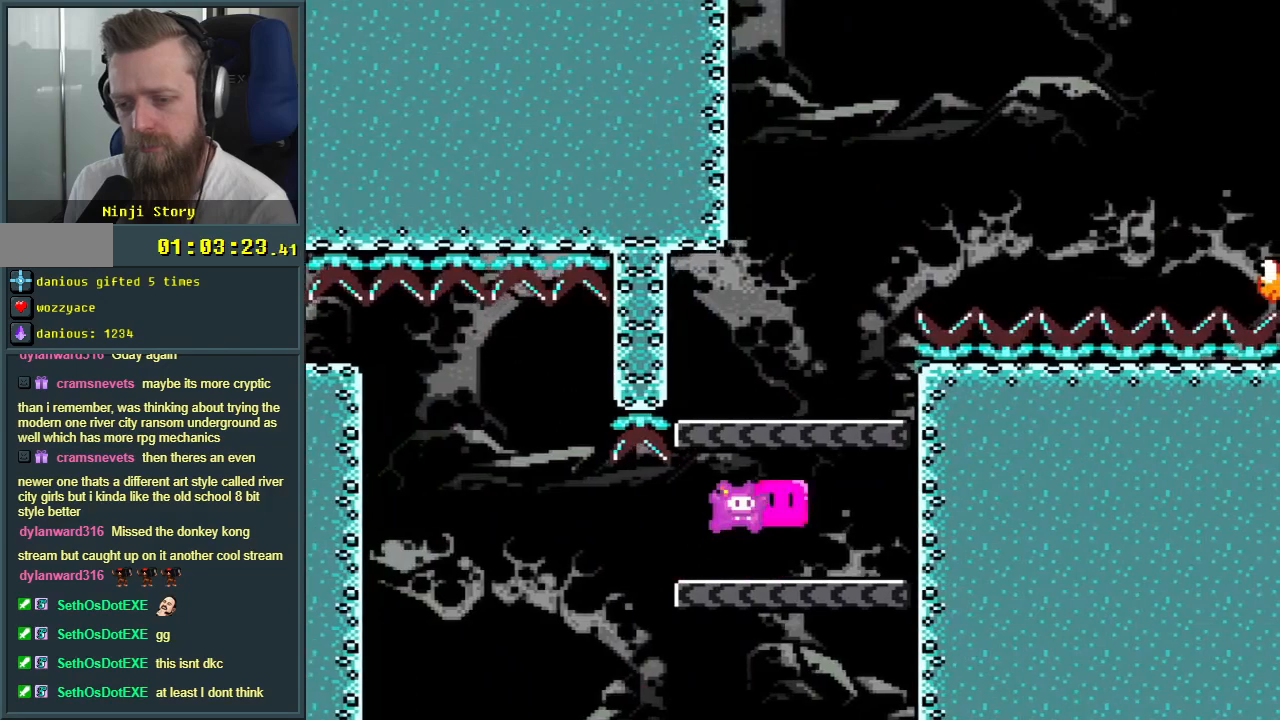
{"buttons": ["B", "Y"], "events": [[117, "DPAD_LEFT", "up"], [167, "DPAD_RIGHT", "down"], [267, "B", "down"], [267, "DPAD_RIGHT", "up"], [333, "DPAD_LEFT", "down"], [433, "DPAD_LEFT", "up"]]}
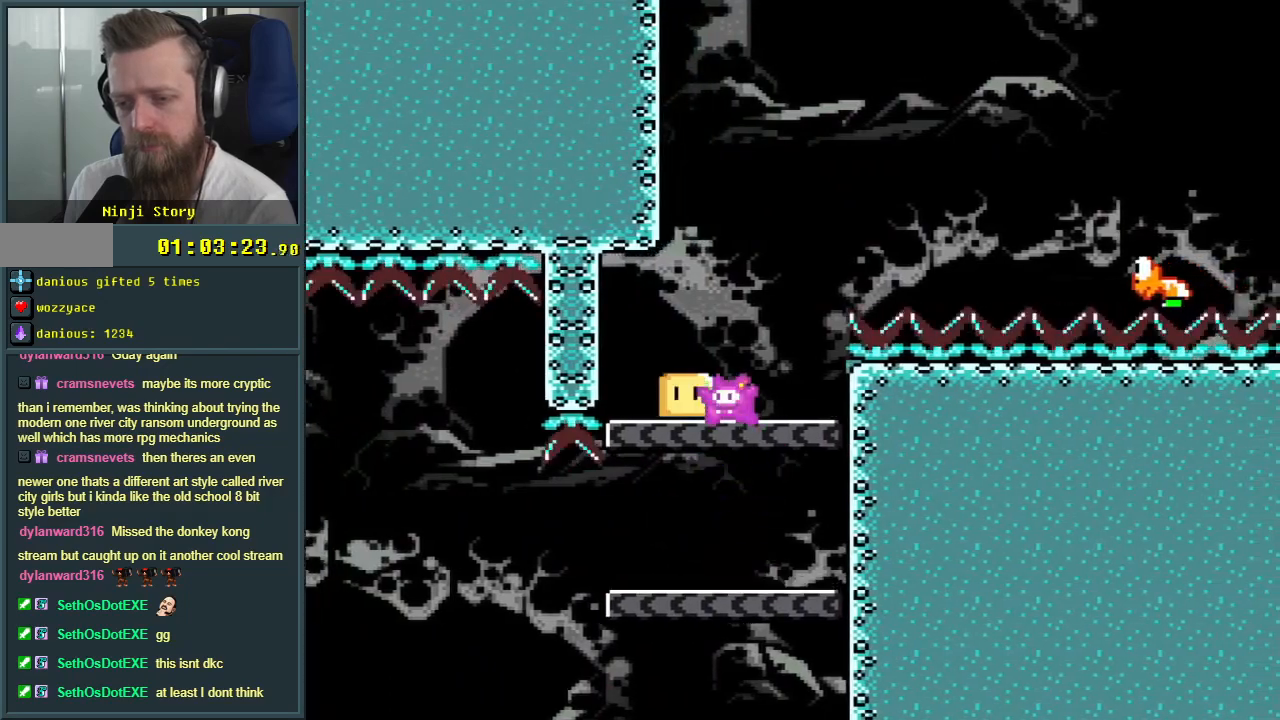
{"buttons": ["B", "Y", "DPAD_RIGHT"], "events": [[33, "B", "up"], [83, "DPAD_RIGHT", "down"], [217, "DPAD_RIGHT", "up"], [300, "B", "down"], [300, "DPAD_RIGHT", "down"]]}
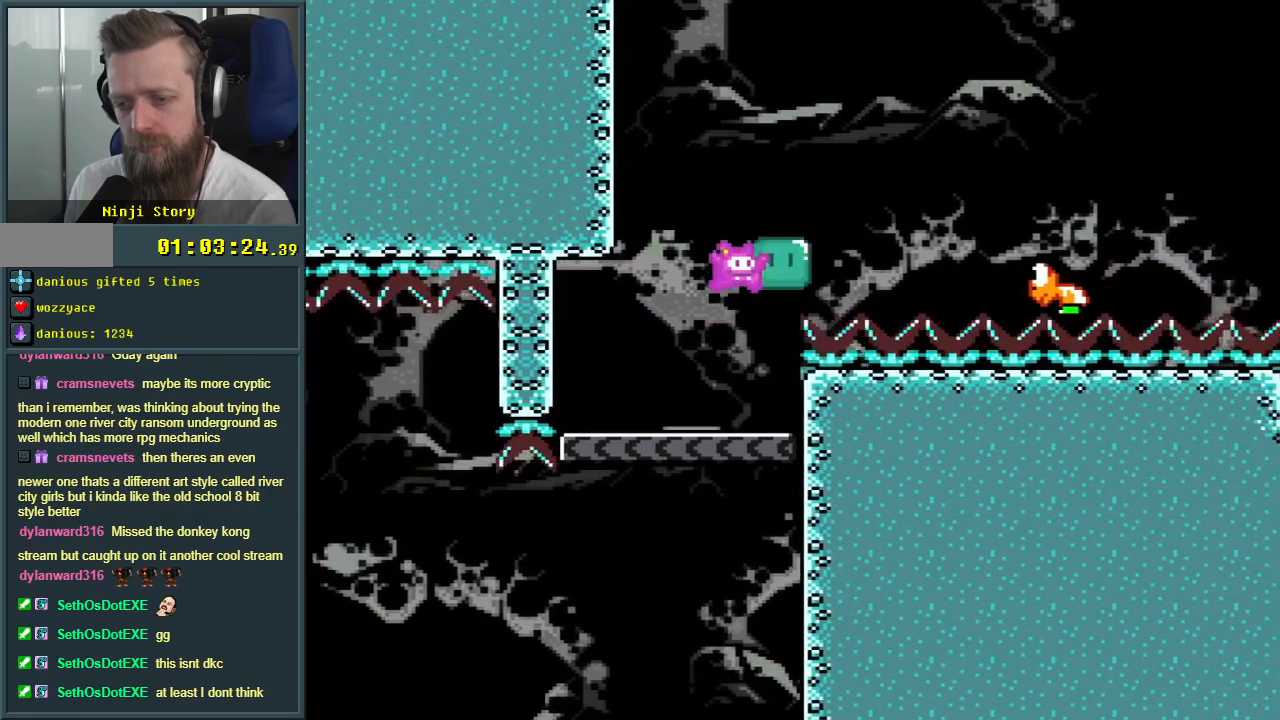
{"buttons": ["B", "Y", "DPAD_RIGHT"], "events": []}
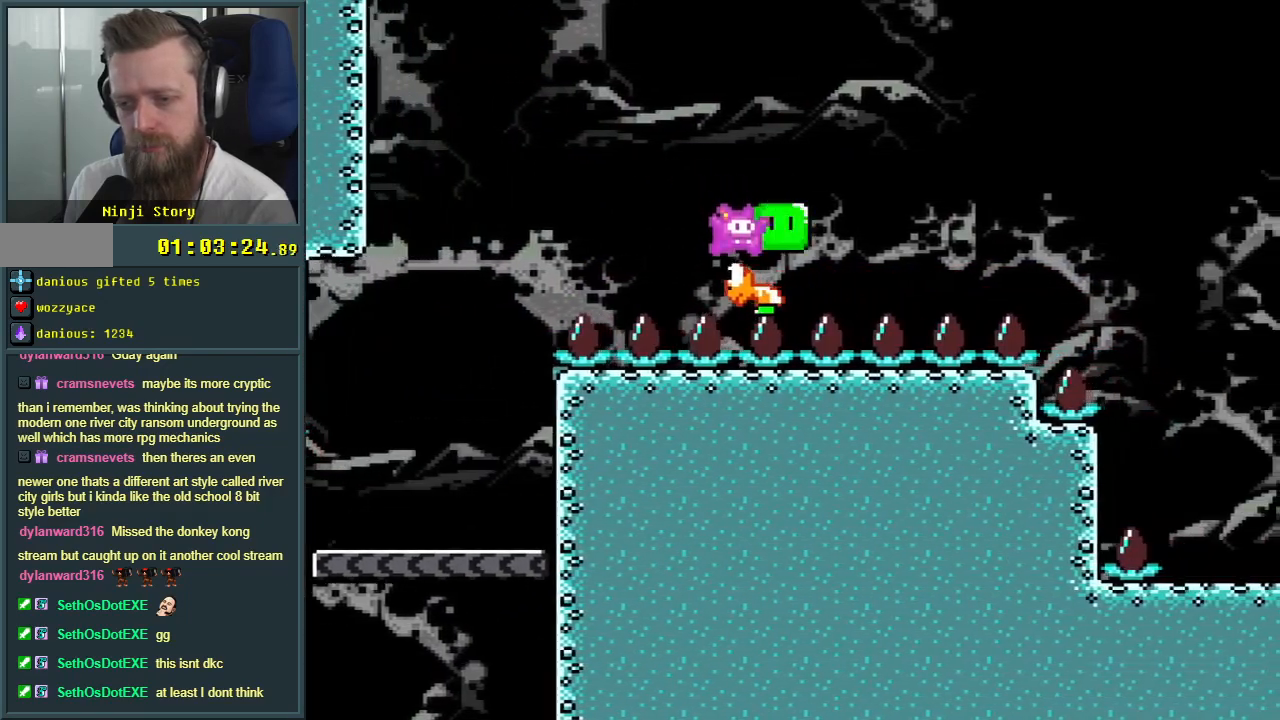
{"buttons": ["B", "Y", "DPAD_RIGHT"], "events": []}
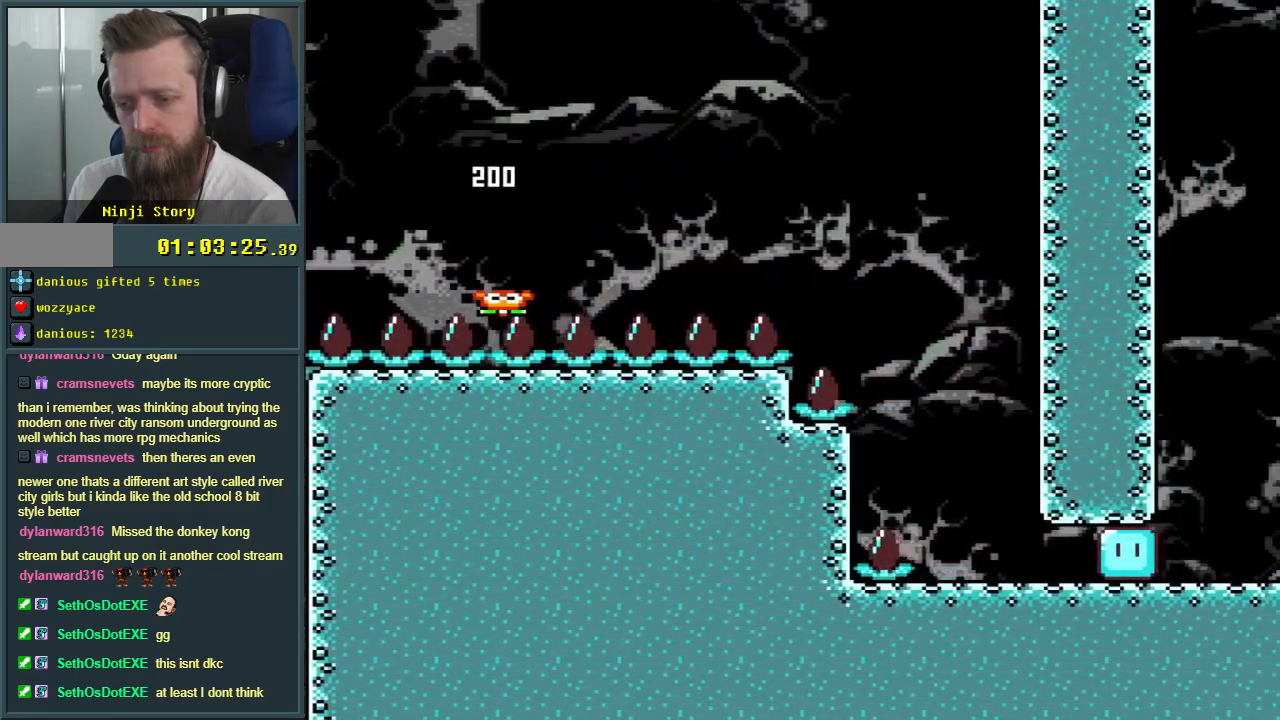
{"buttons": ["Y", "DPAD_LEFT"], "events": [[17, "B", "up"], [117, "DPAD_RIGHT", "up"], [450, "DPAD_LEFT", "down"]]}
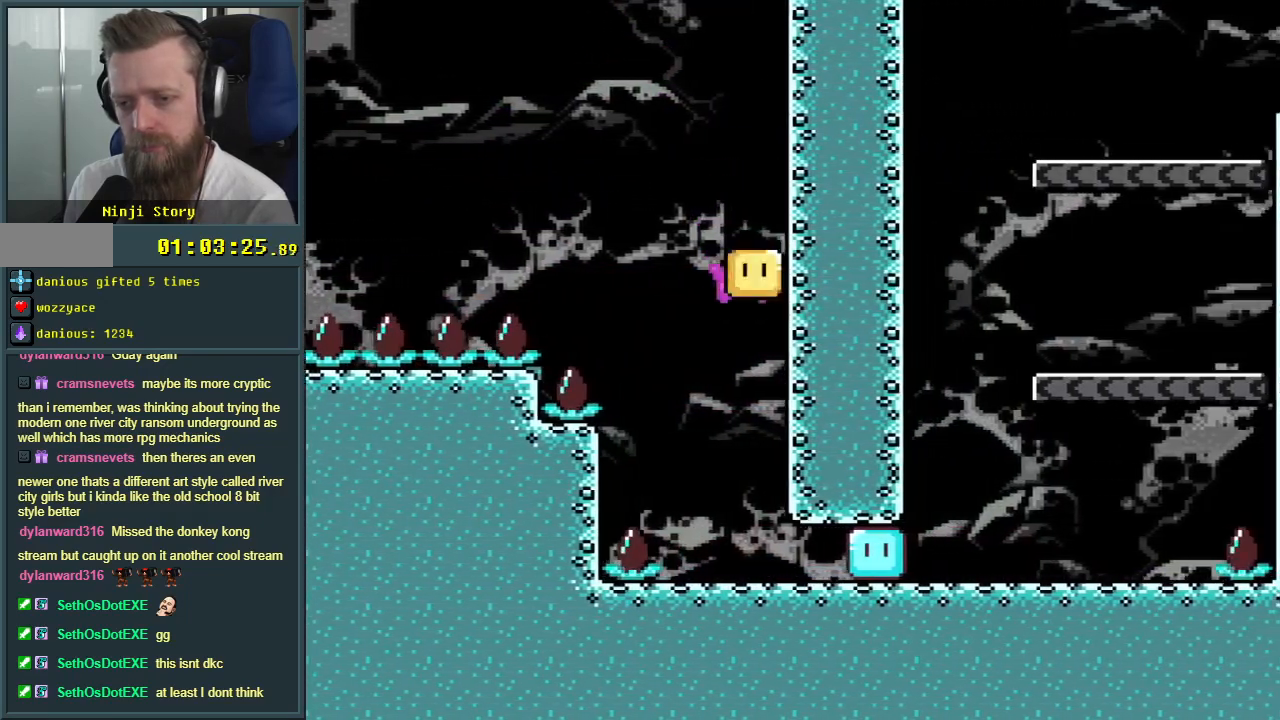
{"buttons": ["DPAD_RIGHT"], "events": [[133, "DPAD_LEFT", "up"], [217, "DPAD_RIGHT", "down"], [383, "Y", "up"]]}